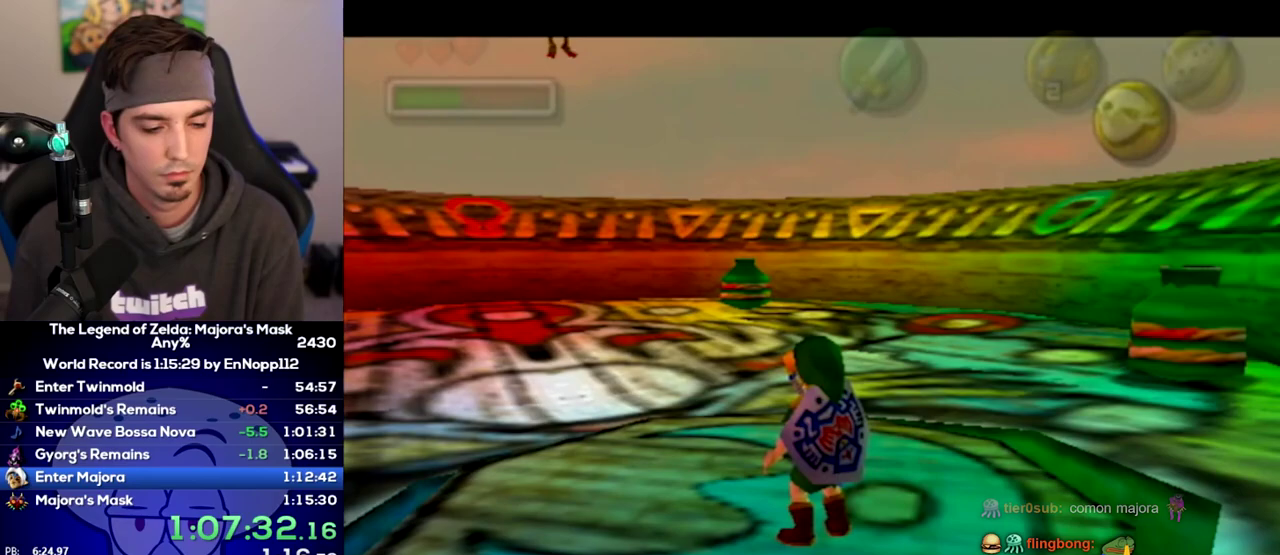
Gameplay with a controller (Nintendo layout); each line is a JSON object with the inputs held at the frame after it. Not read: L3 R3 left_stick.
{"buttons": [], "right_stick": "center"}
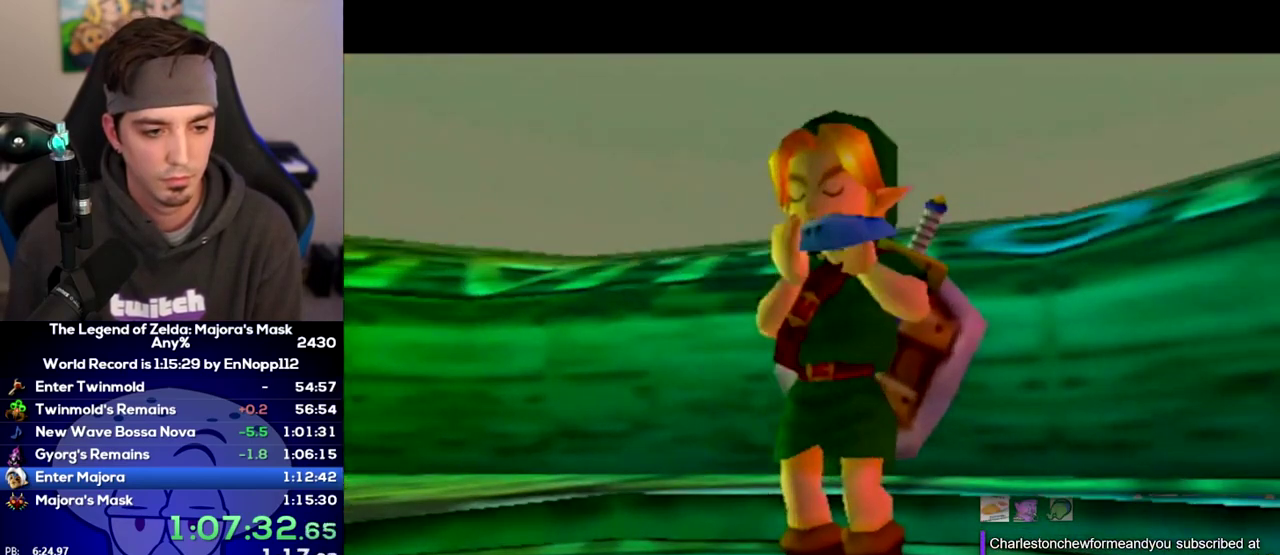
{"buttons": ["Z"], "right_stick": "center"}
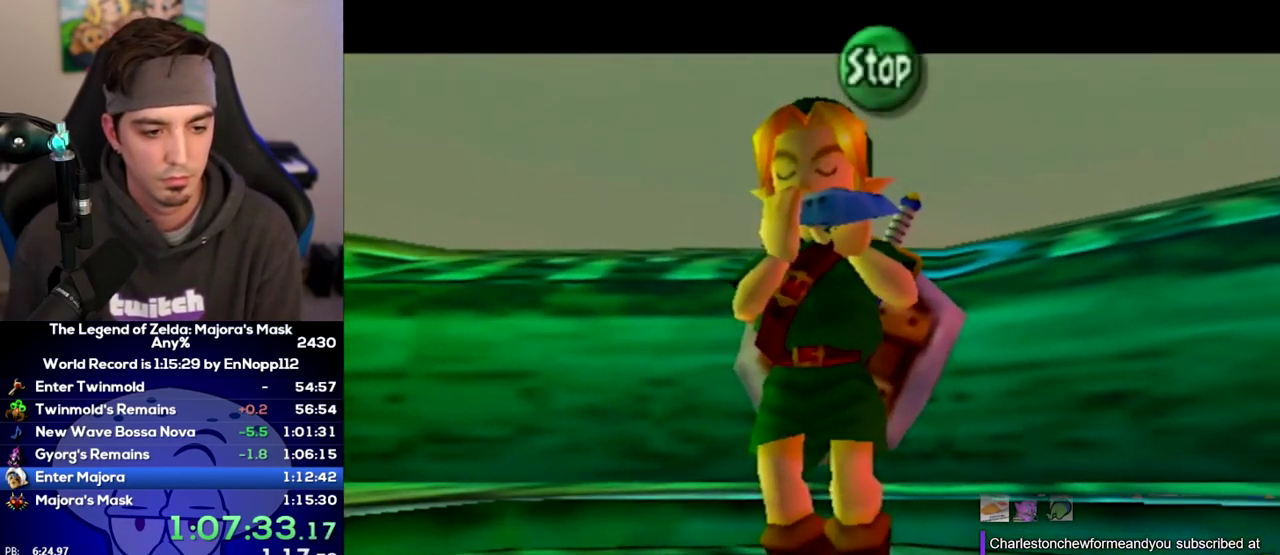
{"buttons": [], "right_stick": "up"}
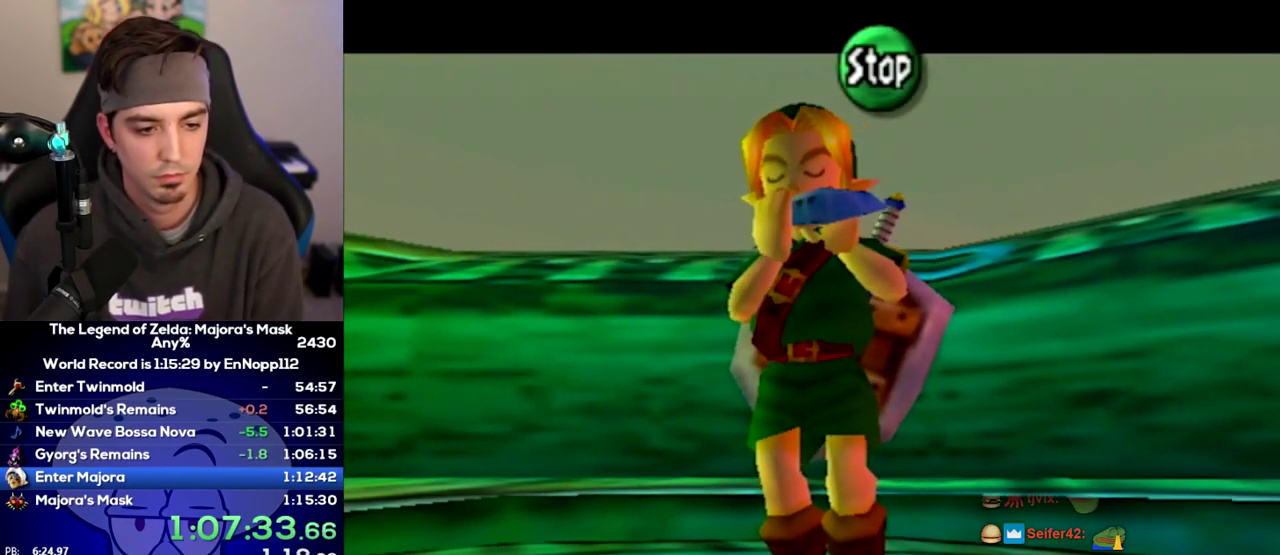
{"buttons": [], "right_stick": "center"}